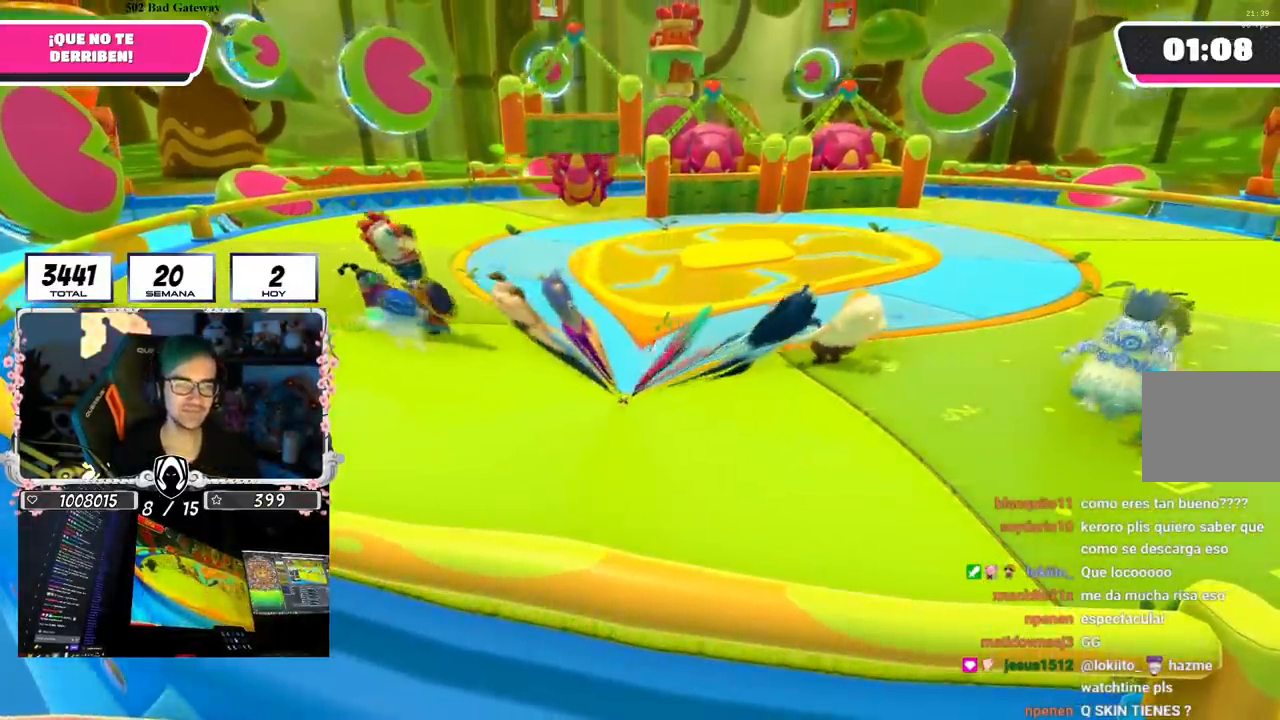
Gameplay with a controller (PlayStation layout); each line is a JSON object with the inputs held at the frame after it. "events" lists button and stick changes between this image and that frame as [ms after this image, input, new state], when the widget could be followed in between. Not read: L1.
{"buttons": [], "left_stick": "center", "right_stick": "down", "events": [[367, "right_stick", "down"]]}
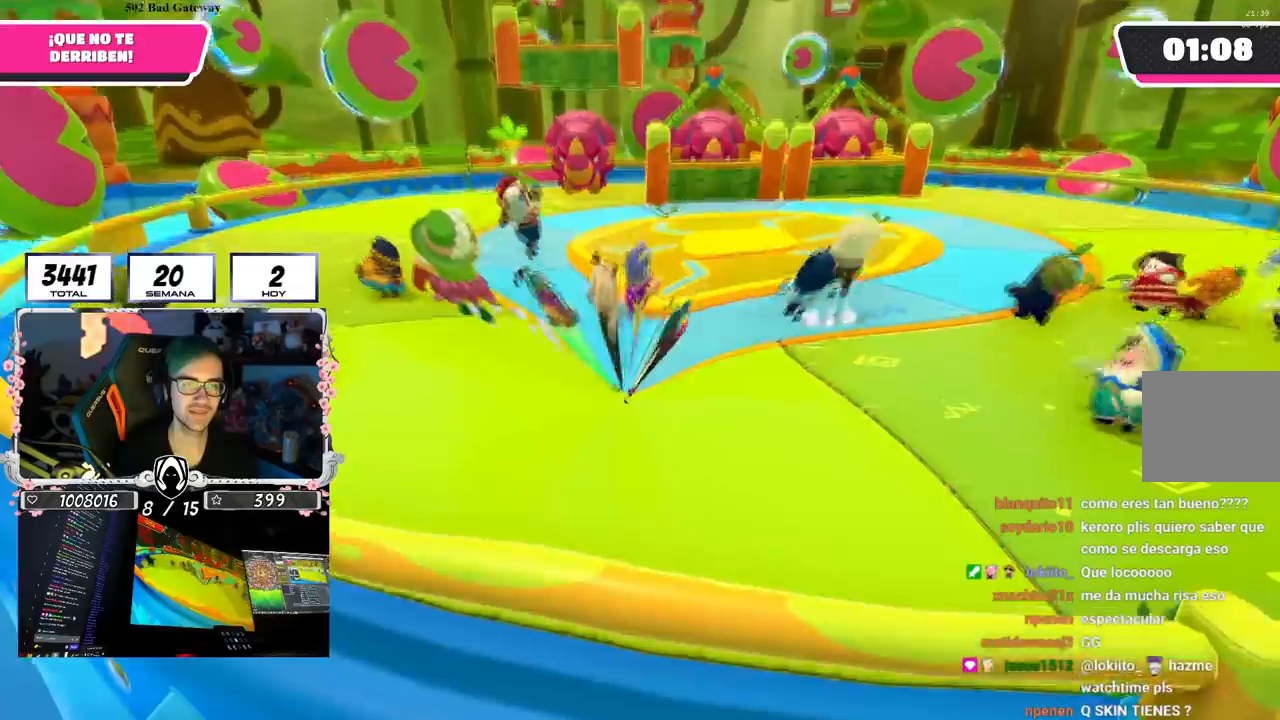
{"buttons": [], "left_stick": "center", "right_stick": "center", "events": [[100, "right_stick", "center"]]}
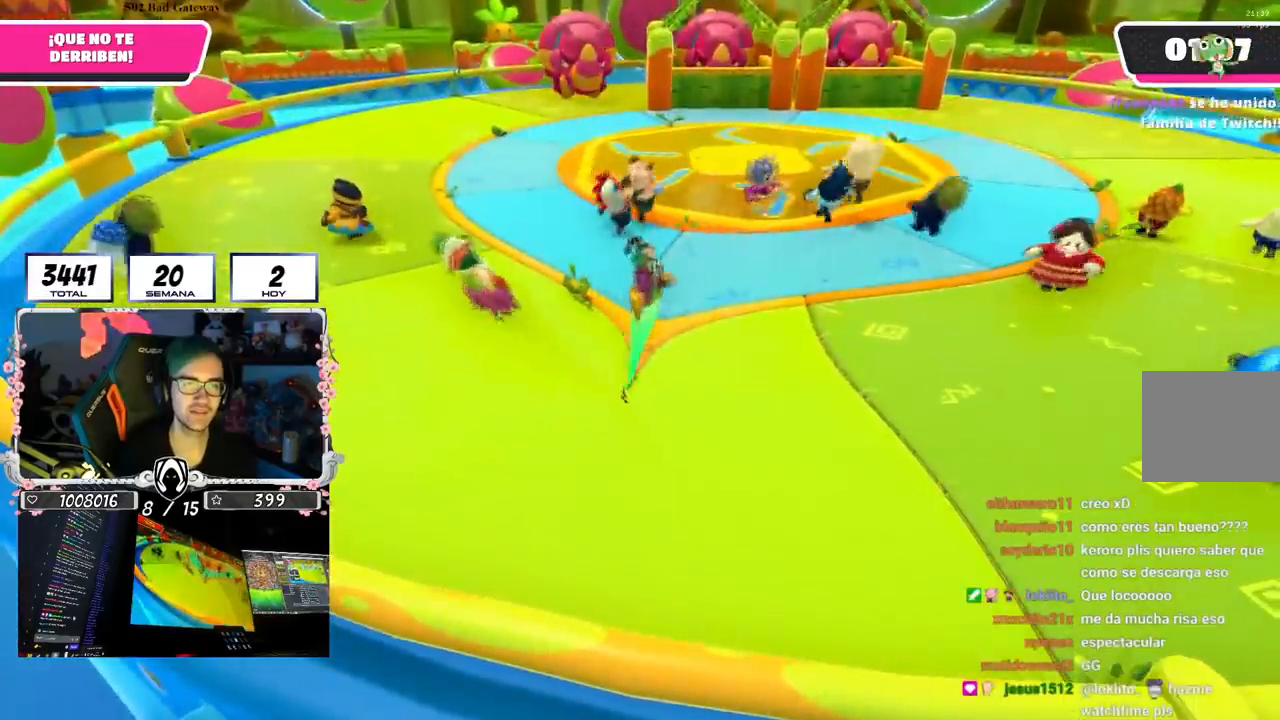
{"buttons": [], "left_stick": "center", "right_stick": "center", "events": [[300, "left_stick", "right"], [501, "left_stick", "center"]]}
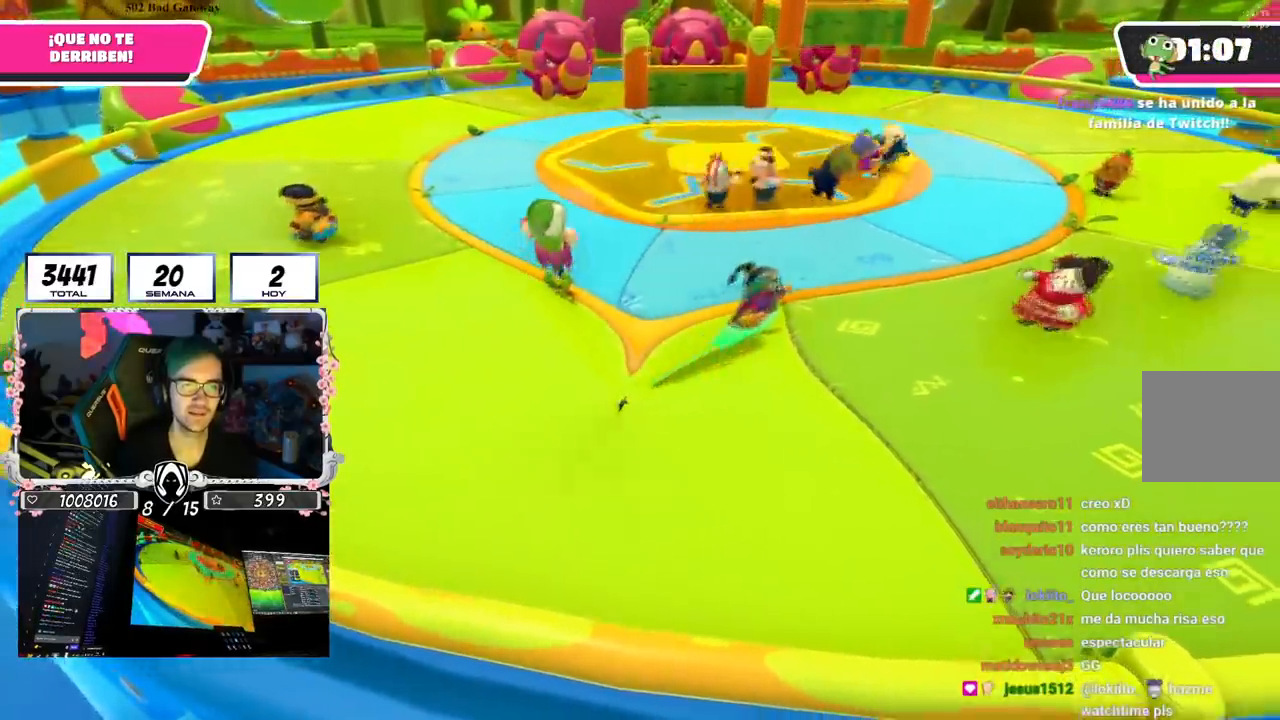
{"buttons": [], "left_stick": "left", "right_stick": "center", "events": [[350, "left_stick", "left"]]}
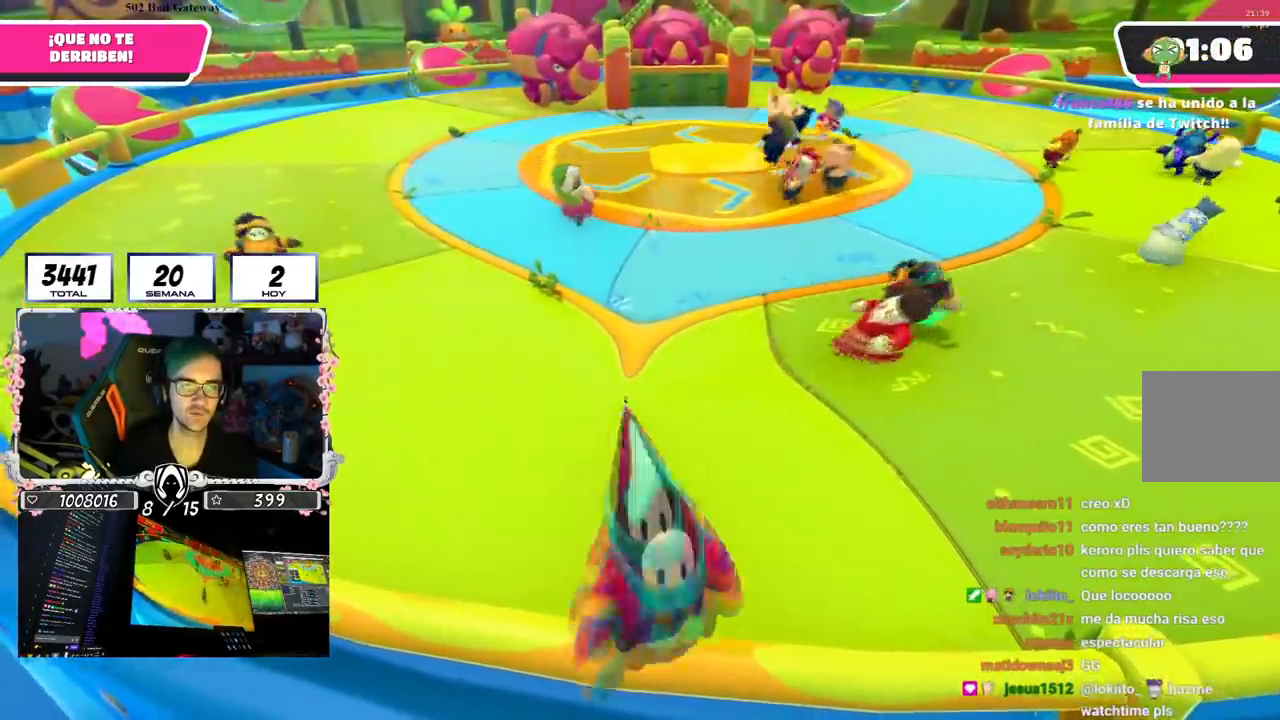
{"buttons": [], "left_stick": "up-left", "right_stick": "center", "events": [[34, "left_stick", "center"], [300, "left_stick", "up-left"]]}
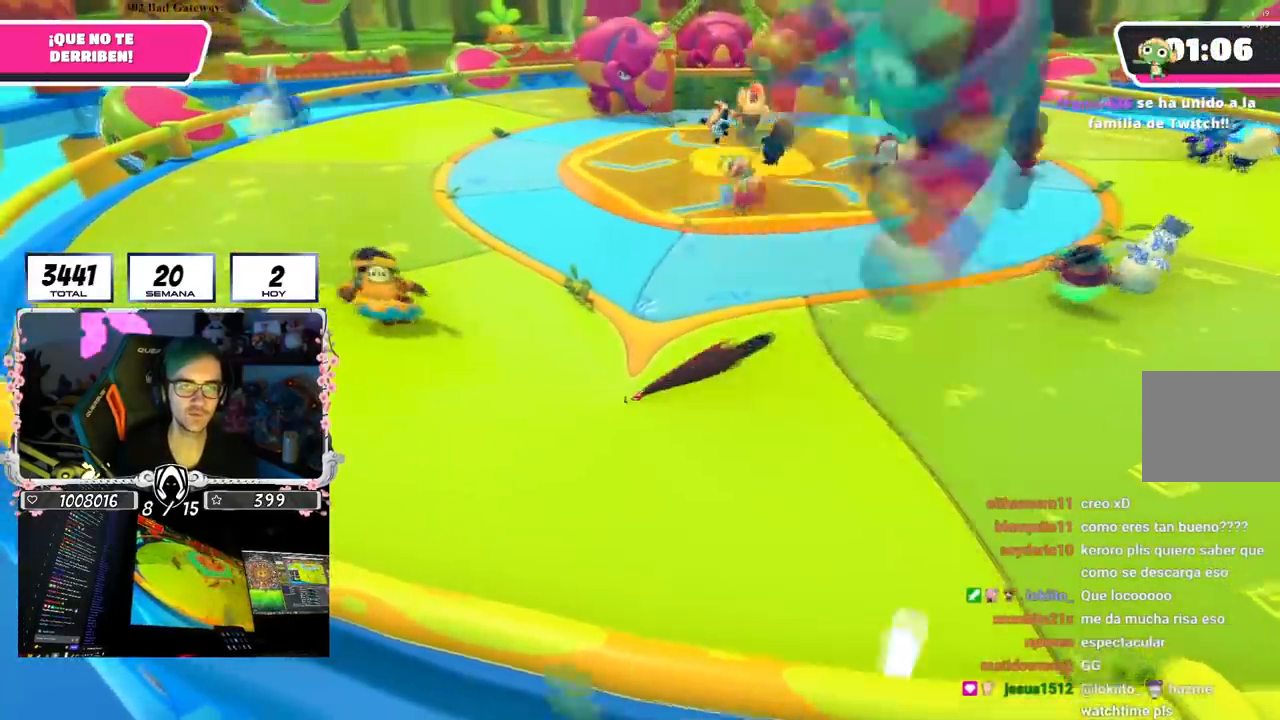
{"buttons": [], "left_stick": "center", "right_stick": "down-right", "events": [[350, "left_stick", "up-right"], [400, "left_stick", "center"], [483, "right_stick", "down-right"]]}
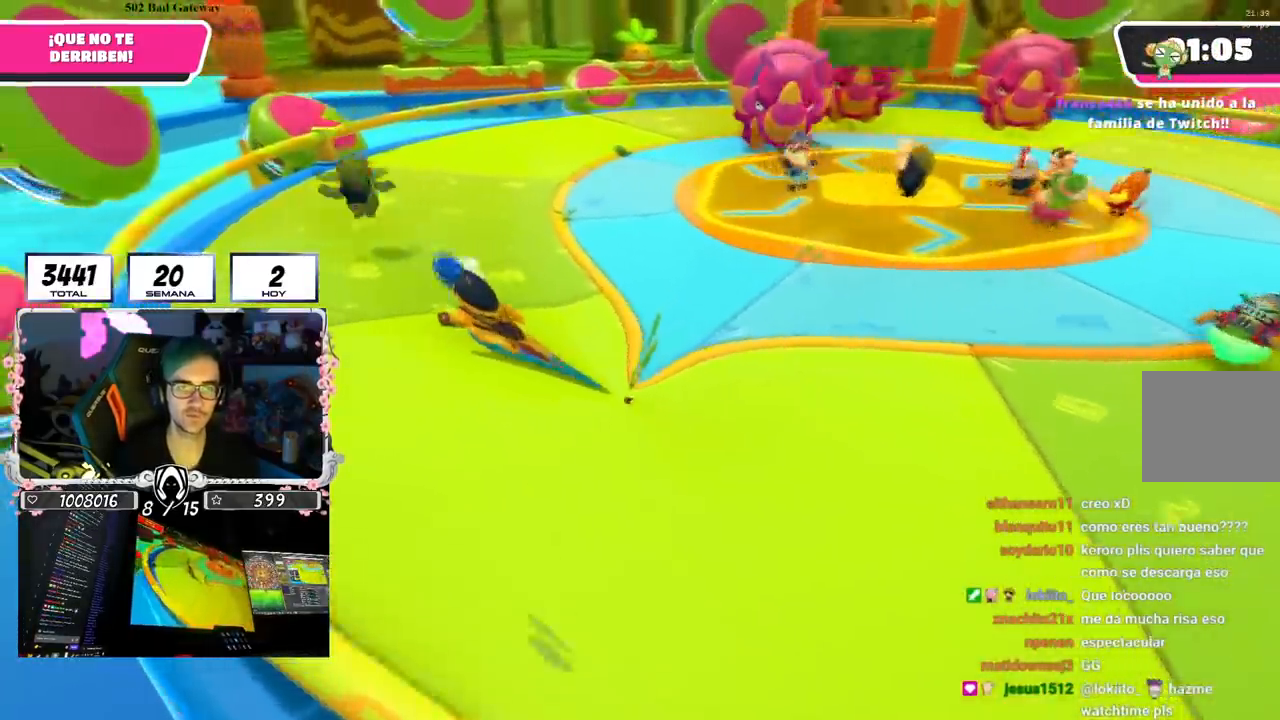
{"buttons": [], "left_stick": "right", "right_stick": "center", "events": [[17, "right_stick", "right"], [34, "left_stick", "left"], [150, "right_stick", "center"], [300, "left_stick", "right"]]}
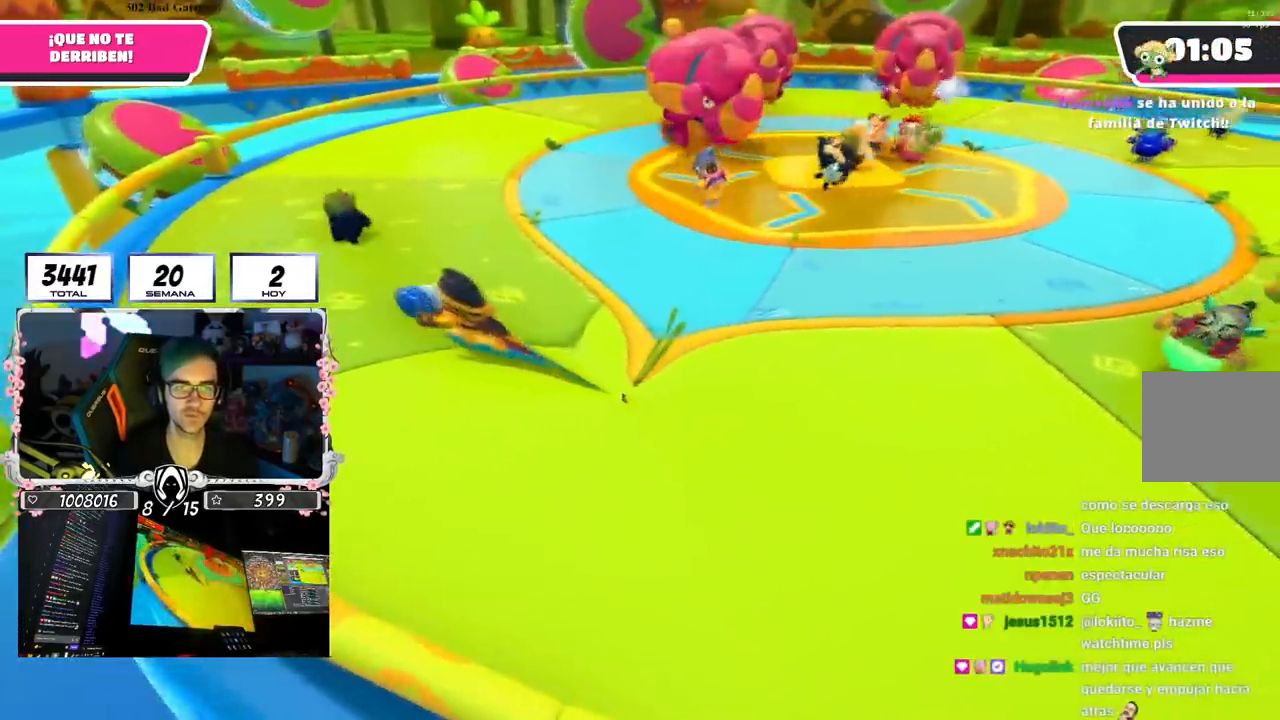
{"buttons": [], "left_stick": "up-left", "right_stick": "right", "events": [[166, "left_stick", "left"], [367, "left_stick", "up-left"], [417, "right_stick", "right"]]}
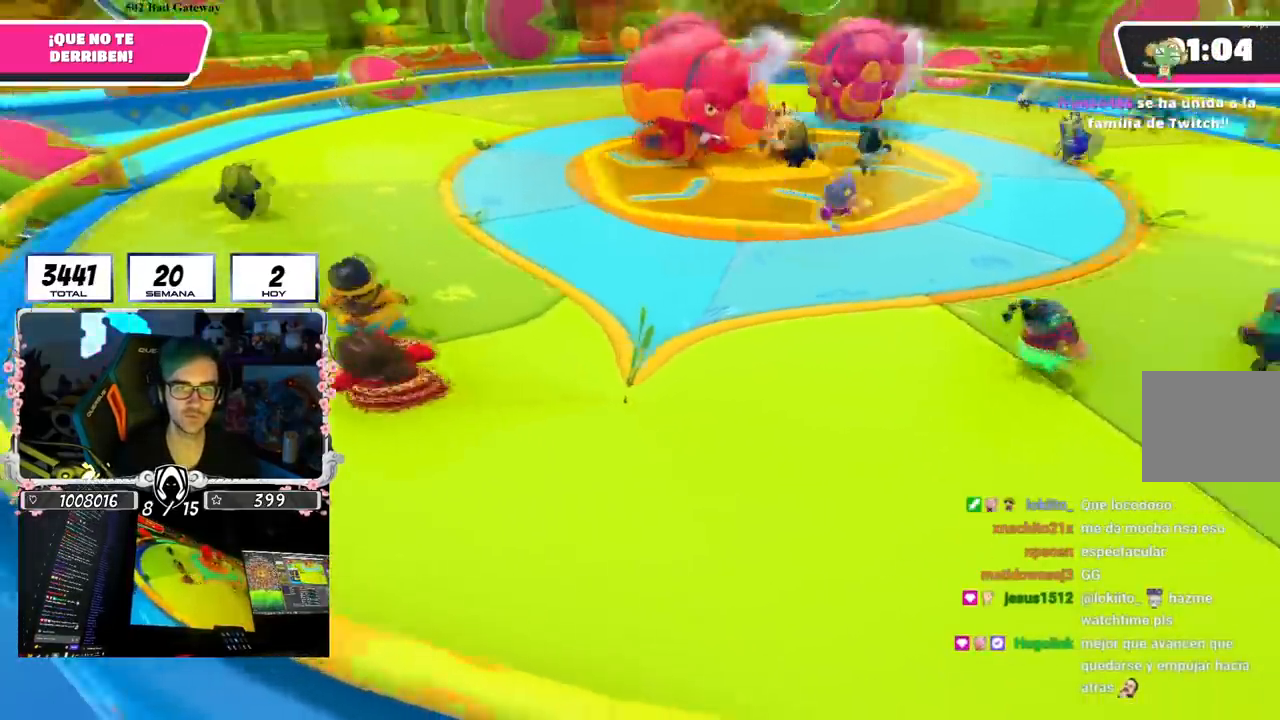
{"buttons": [], "left_stick": "up-left", "right_stick": "right", "events": []}
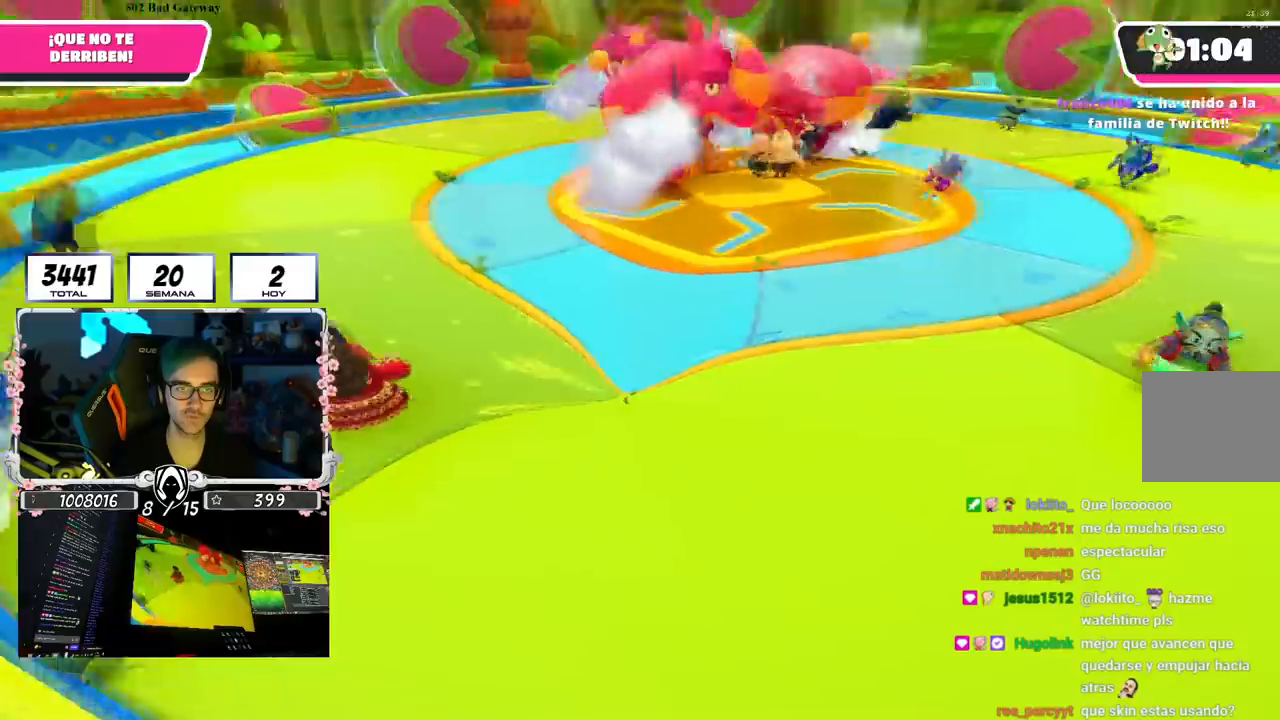
{"buttons": [], "left_stick": "right", "right_stick": "center", "events": [[33, "right_stick", "center"], [116, "left_stick", "down-right"], [433, "left_stick", "right"]]}
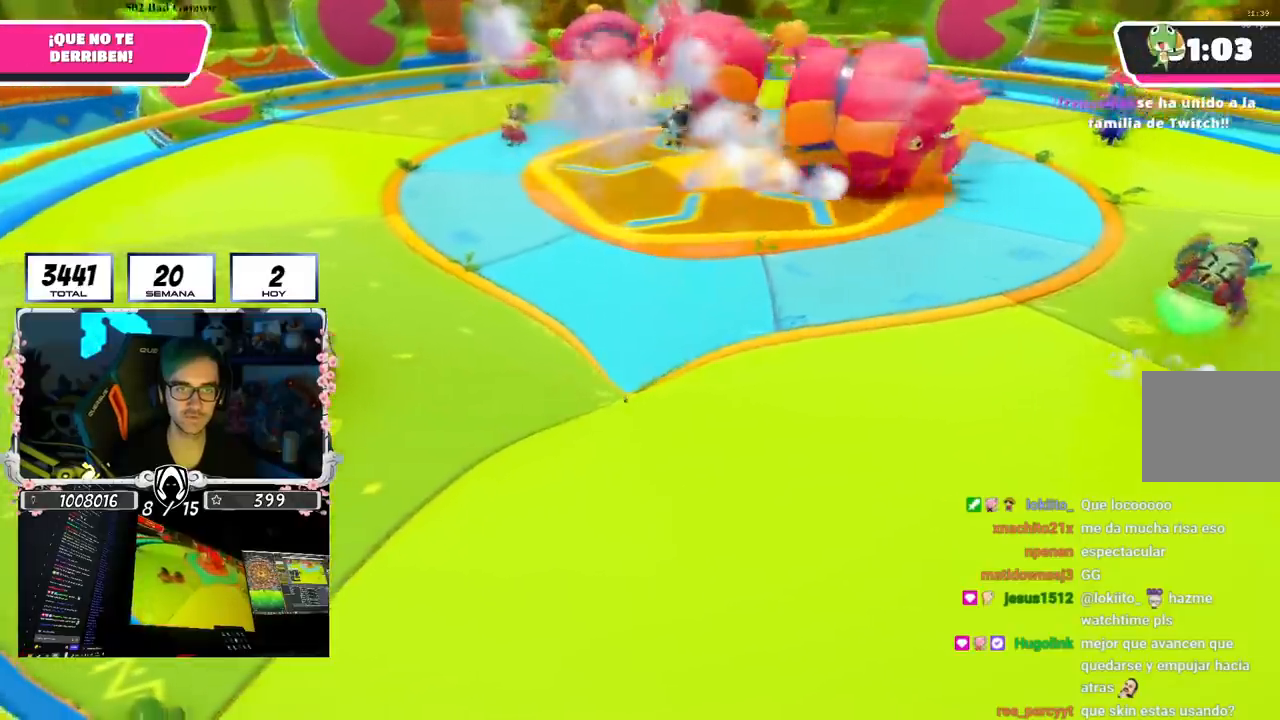
{"buttons": [], "left_stick": "down-left", "right_stick": "center", "events": [[250, "left_stick", "down-right"], [467, "left_stick", "down-left"]]}
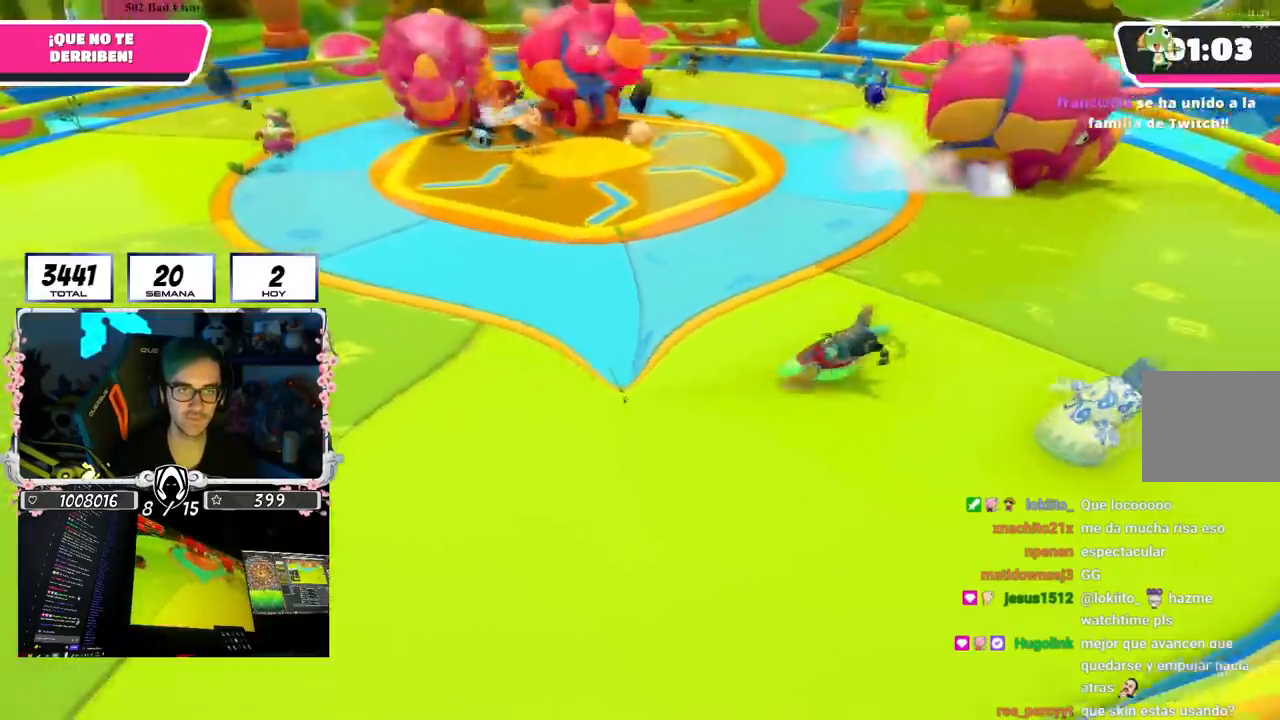
{"buttons": [], "left_stick": "up-right", "right_stick": "center", "events": [[133, "left_stick", "right"], [200, "left_stick", "up-right"]]}
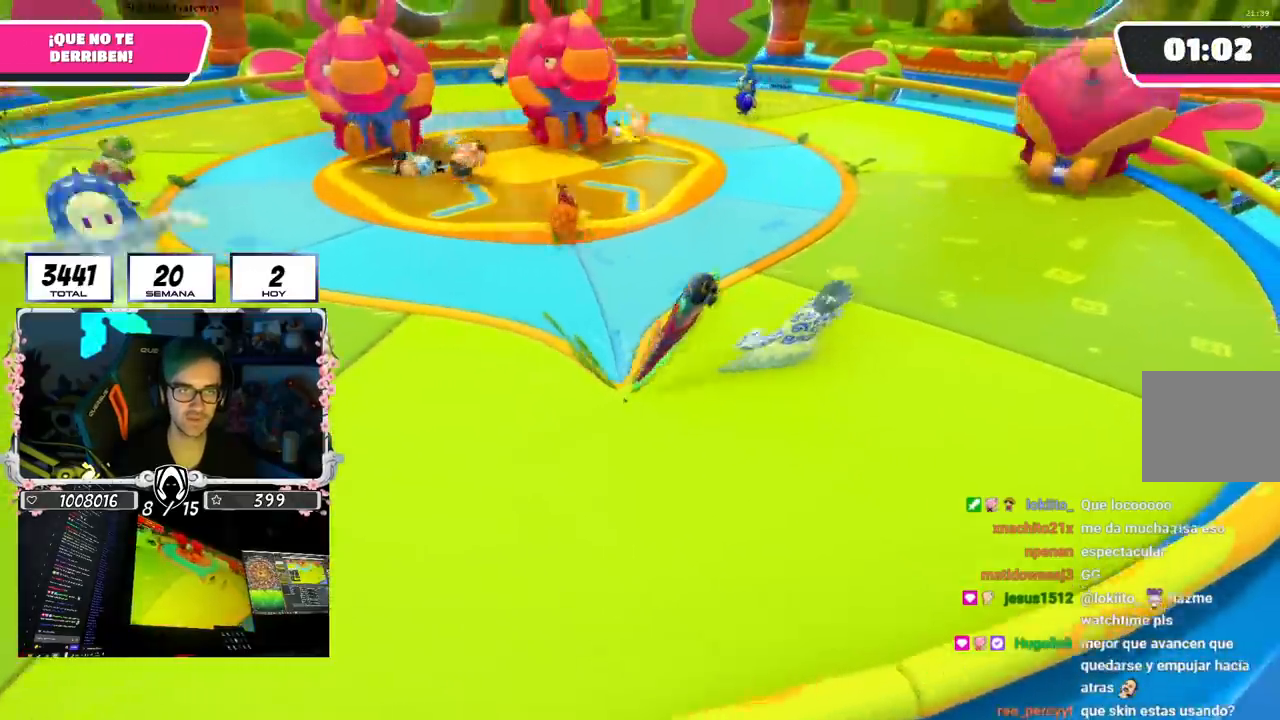
{"buttons": [], "left_stick": "up-right", "right_stick": "center", "events": []}
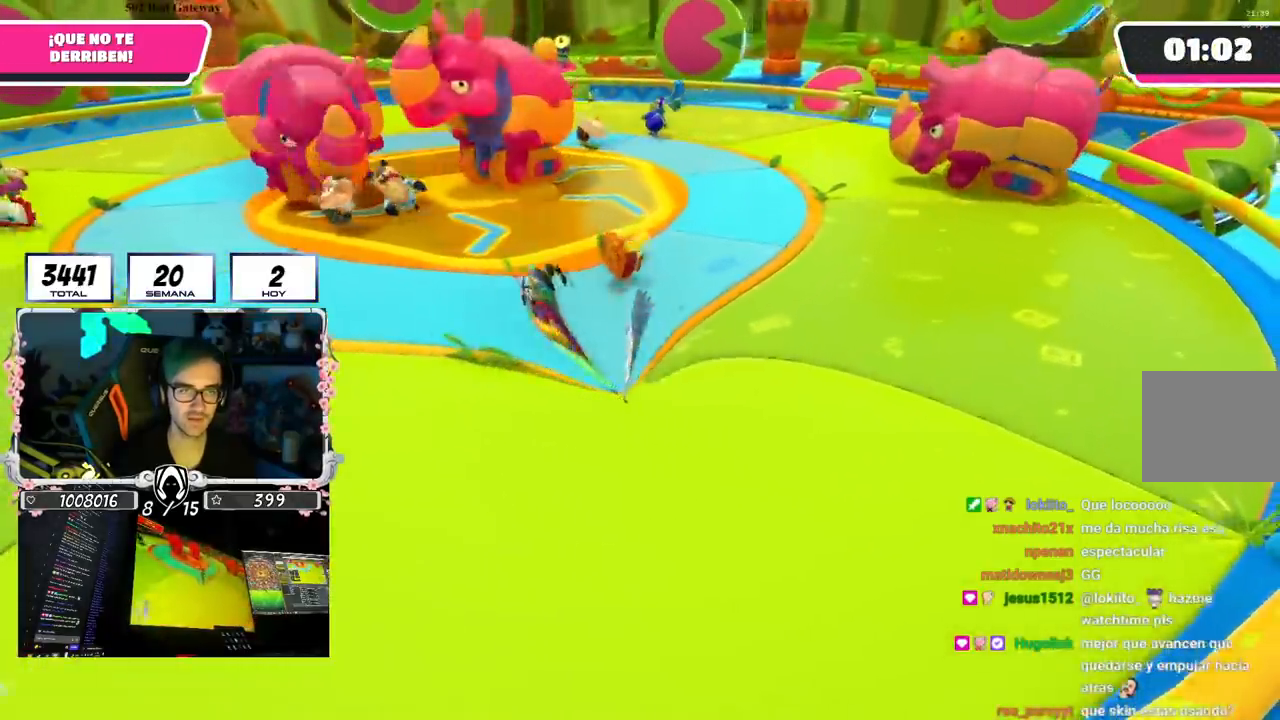
{"buttons": [], "left_stick": "up-right", "right_stick": "left", "events": [[133, "right_stick", "down-left"], [283, "right_stick", "left"]]}
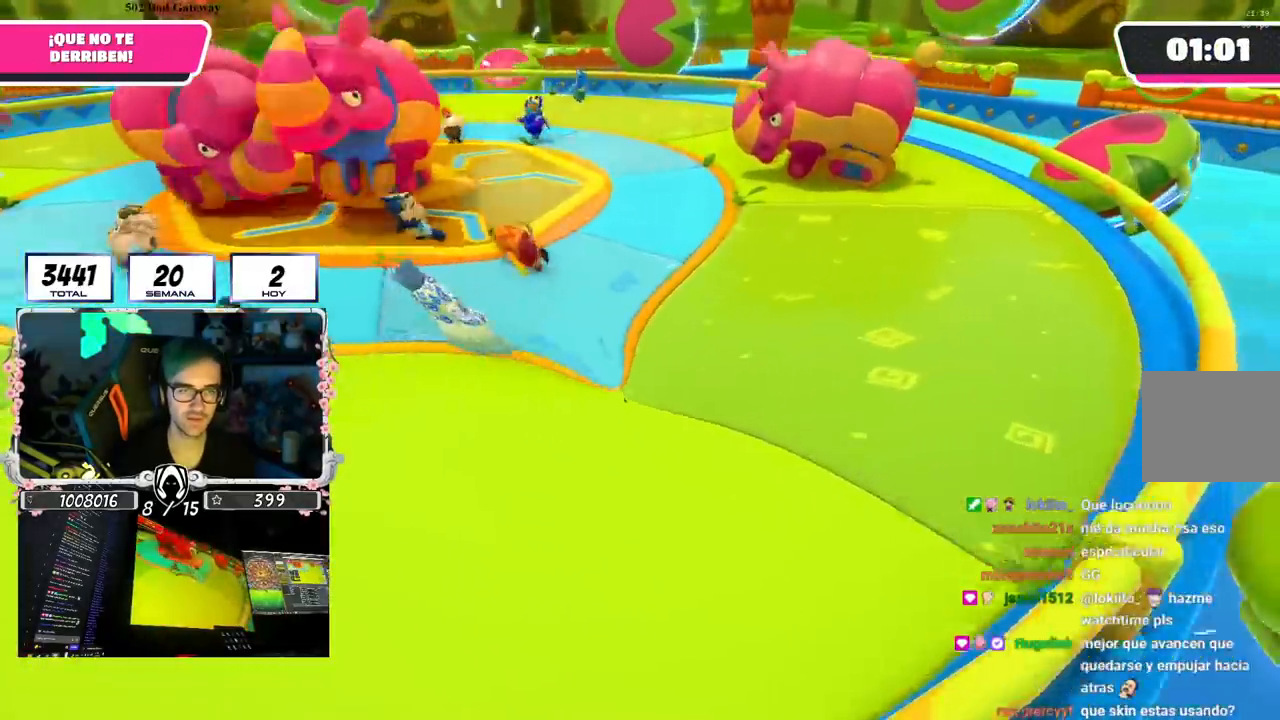
{"buttons": [], "left_stick": "up-right", "right_stick": "left", "events": []}
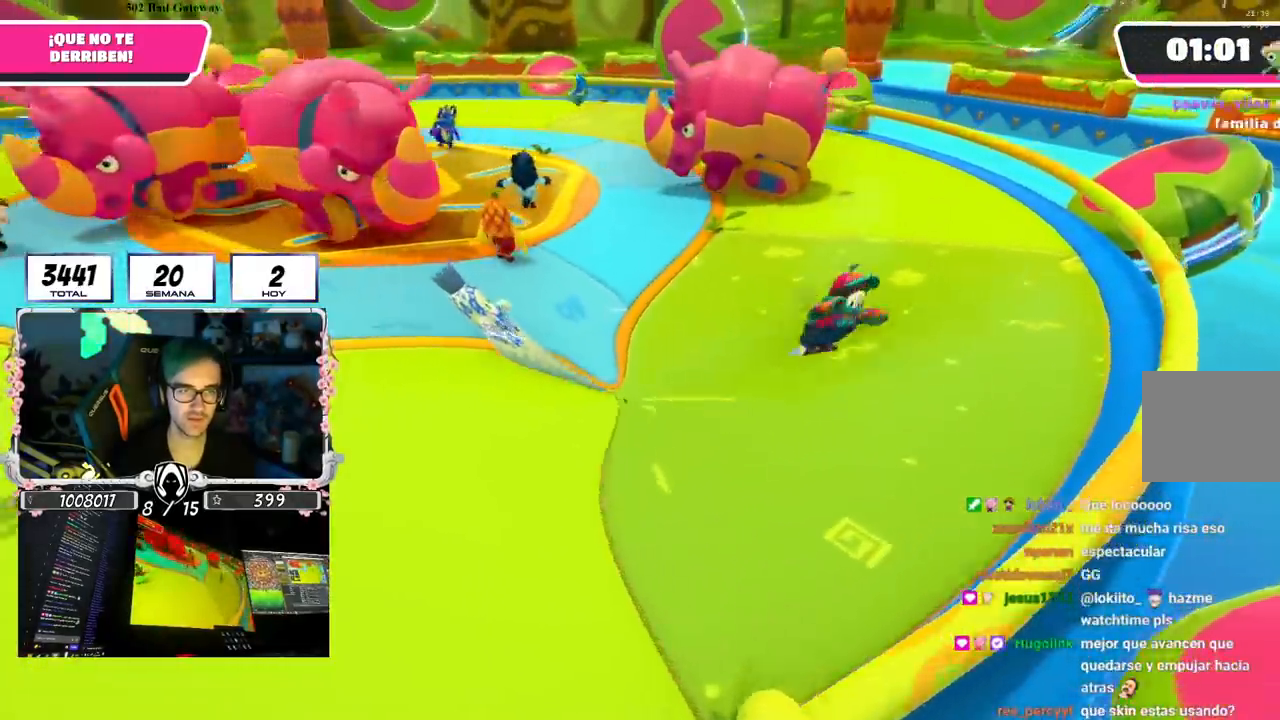
{"buttons": [], "left_stick": "left", "right_stick": "center", "events": [[33, "left_stick", "right"], [283, "left_stick", "down-left"], [317, "right_stick", "center"], [383, "left_stick", "left"]]}
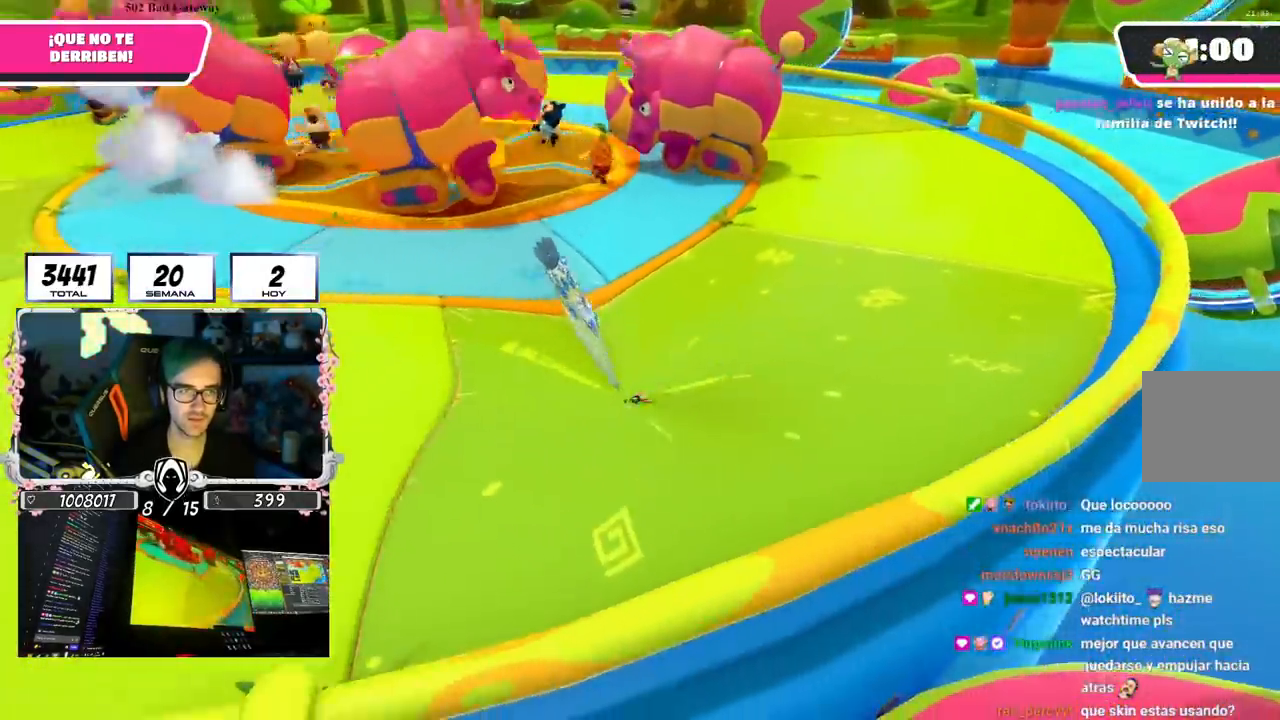
{"buttons": [], "left_stick": "right", "right_stick": "left", "events": [[117, "left_stick", "up-left"], [401, "left_stick", "up-right"], [417, "right_stick", "left"], [467, "left_stick", "right"]]}
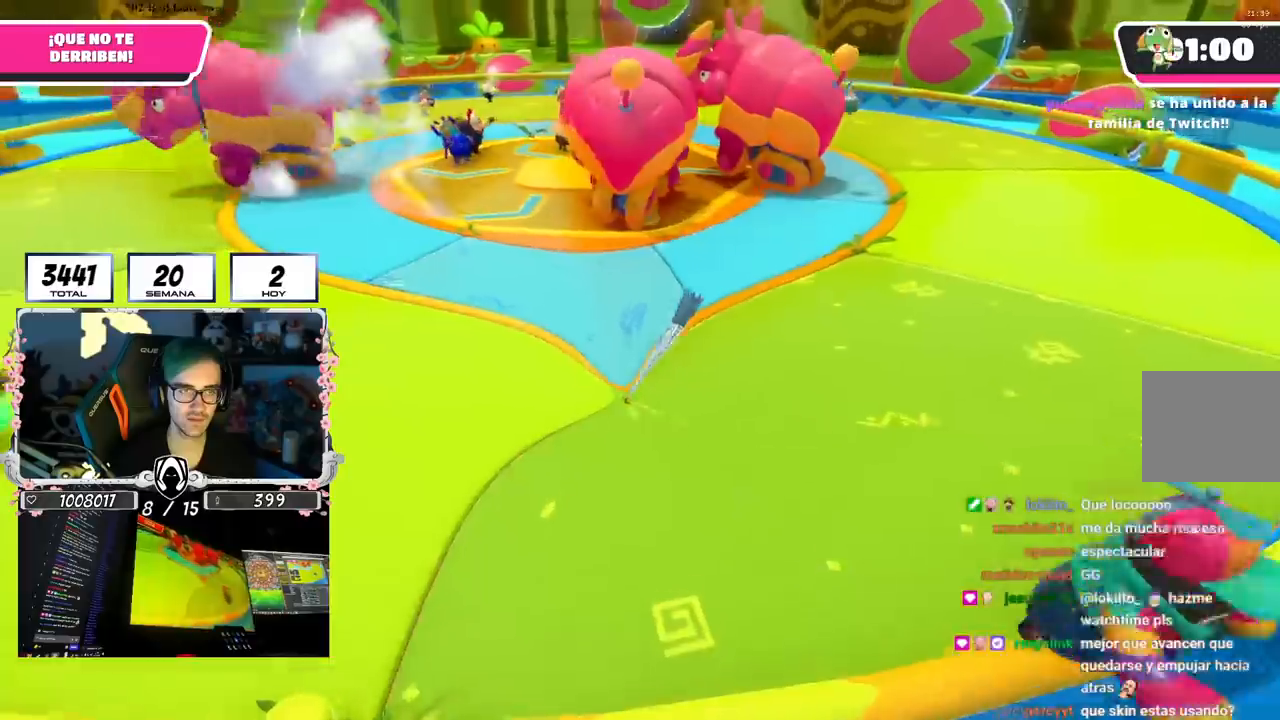
{"buttons": [], "left_stick": "right", "right_stick": "left", "events": [[116, "left_stick", "down-right"], [300, "left_stick", "right"]]}
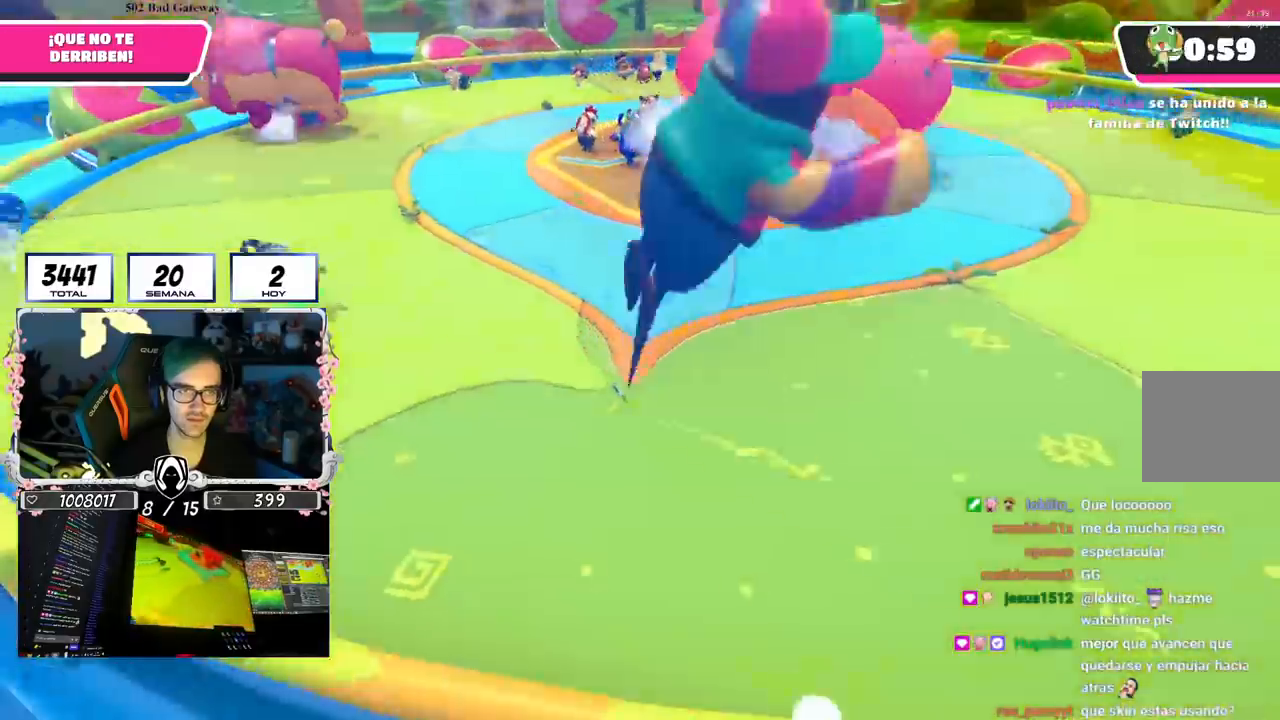
{"buttons": [], "left_stick": "right", "right_stick": "left", "events": [[34, "right_stick", "center"], [300, "right_stick", "left"]]}
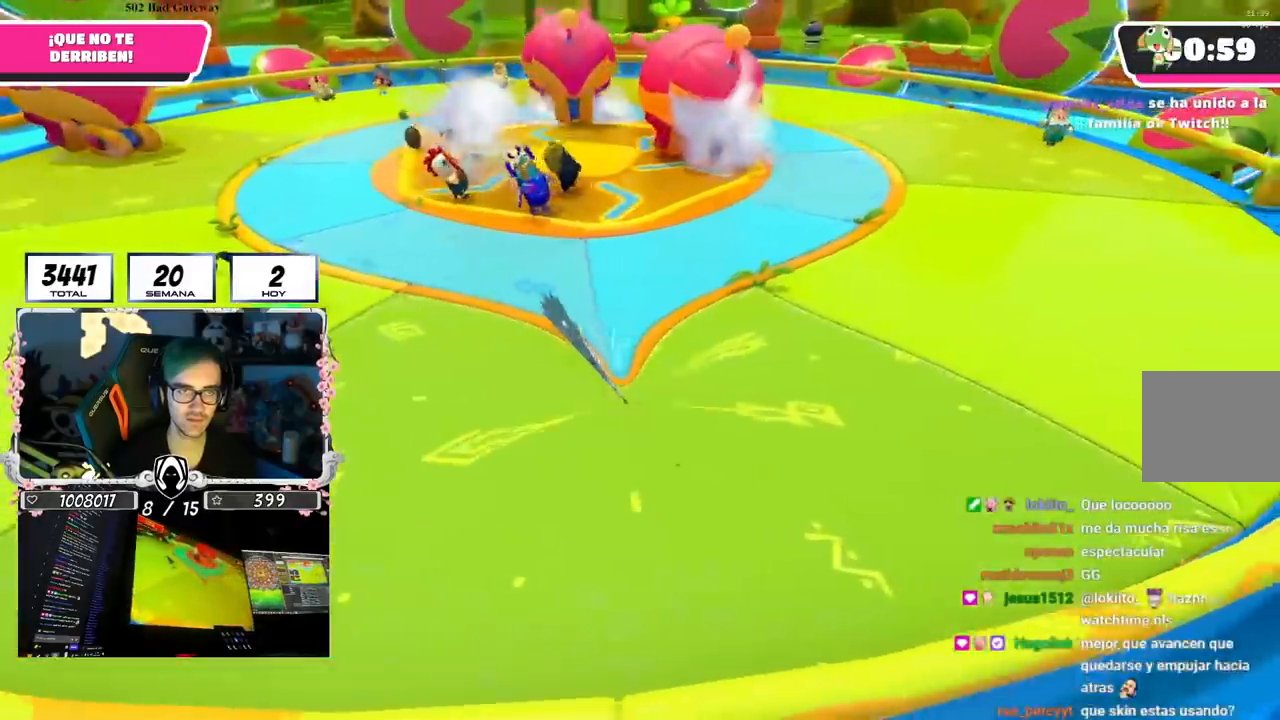
{"buttons": [], "left_stick": "up-right", "right_stick": "left", "events": [[400, "left_stick", "up-right"]]}
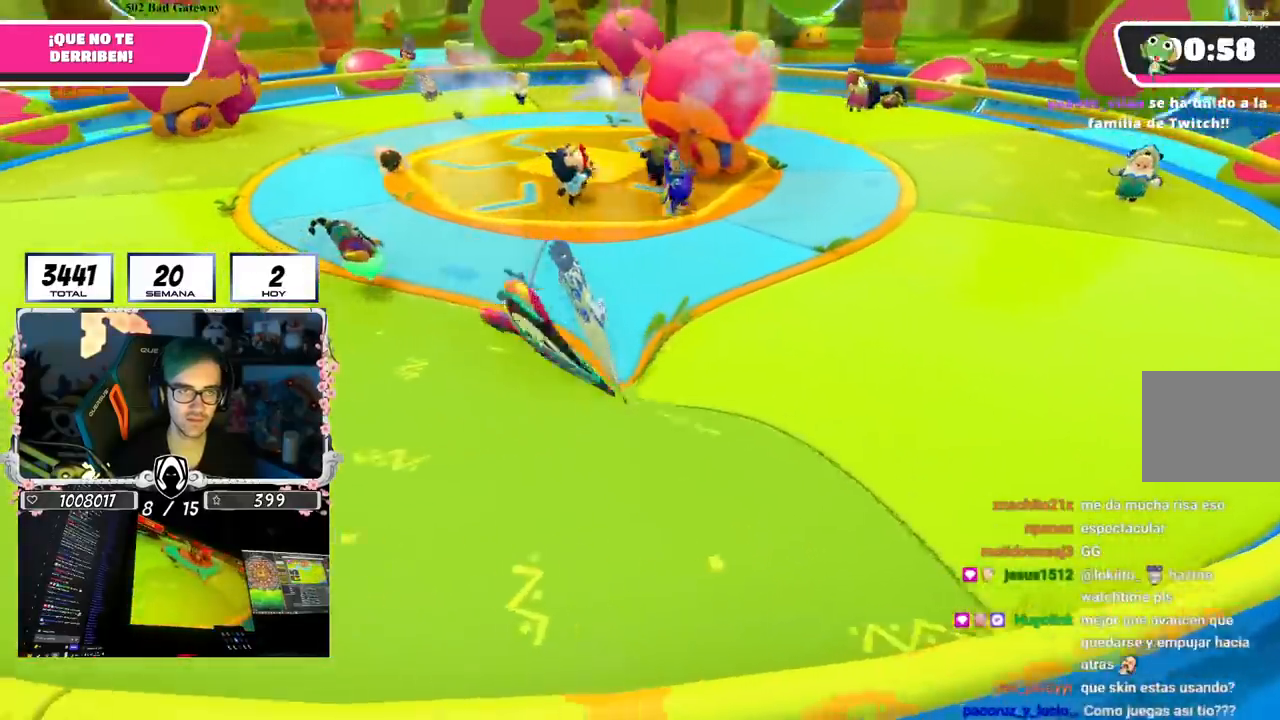
{"buttons": [], "left_stick": "up-right", "right_stick": "left", "events": []}
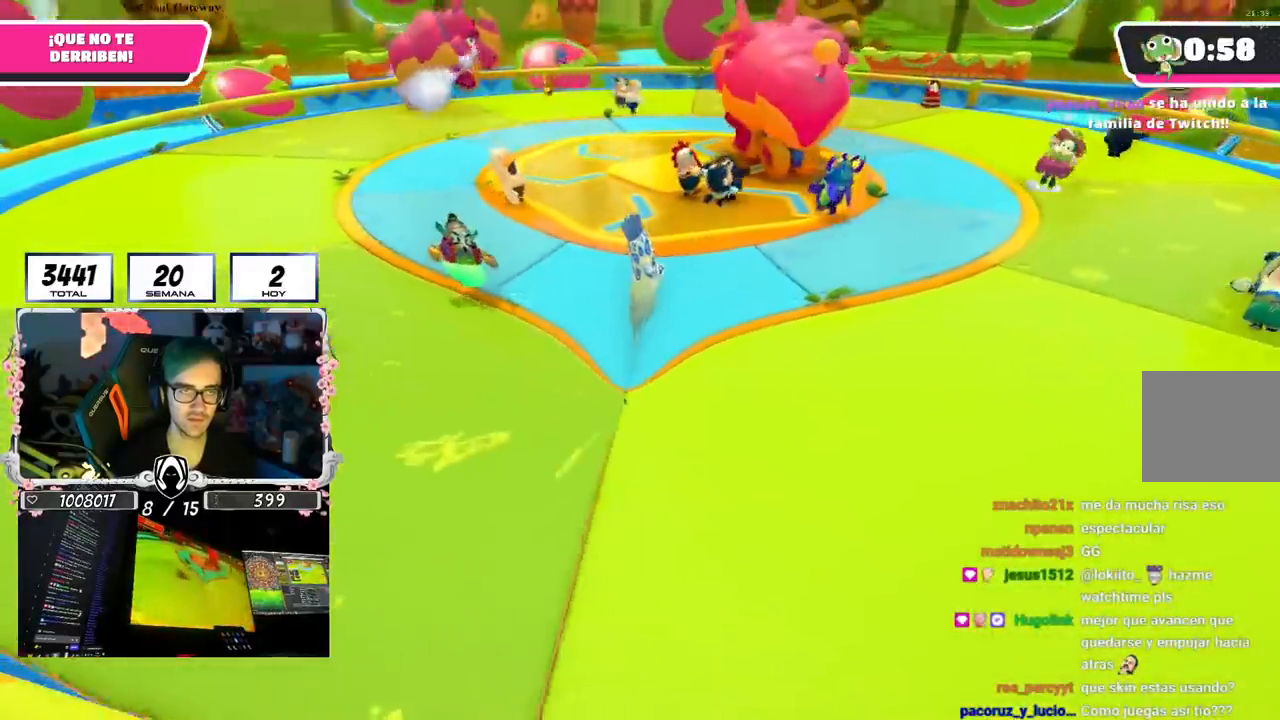
{"buttons": [], "left_stick": "right", "right_stick": "left", "events": [[434, "left_stick", "right"]]}
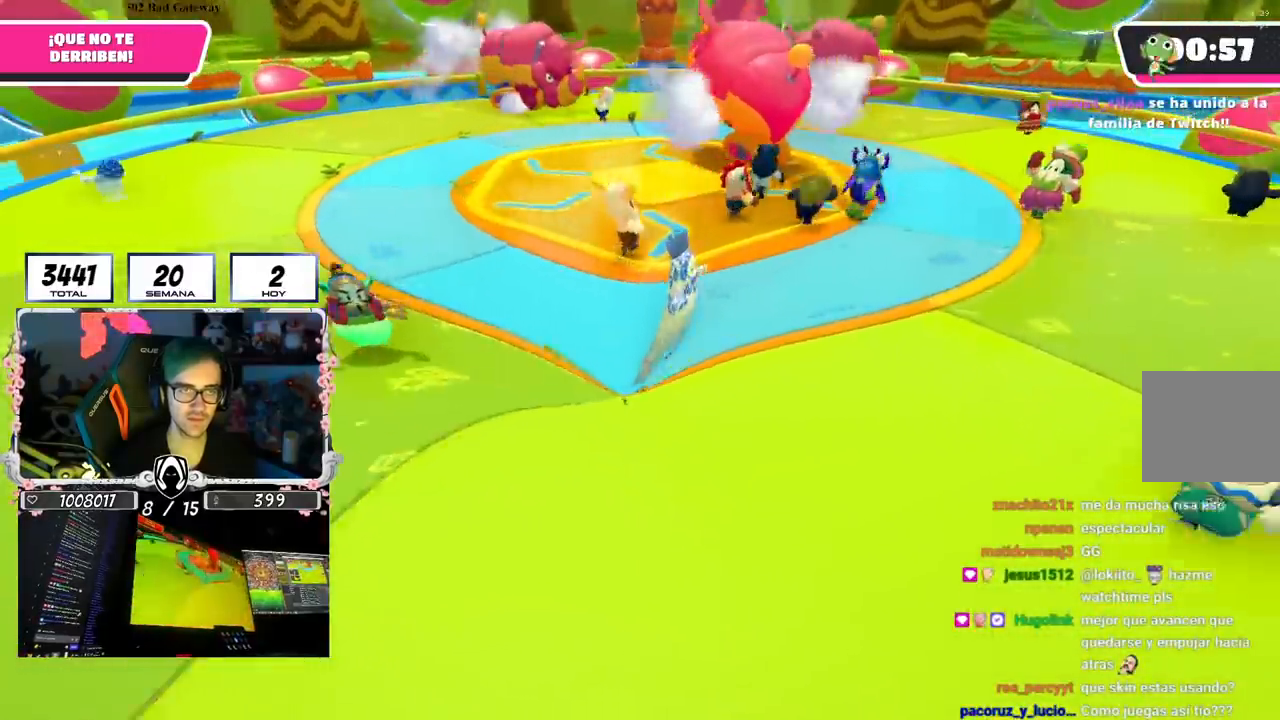
{"buttons": [], "left_stick": "down-left", "right_stick": "left", "events": [[418, "left_stick", "center"], [501, "left_stick", "down-left"]]}
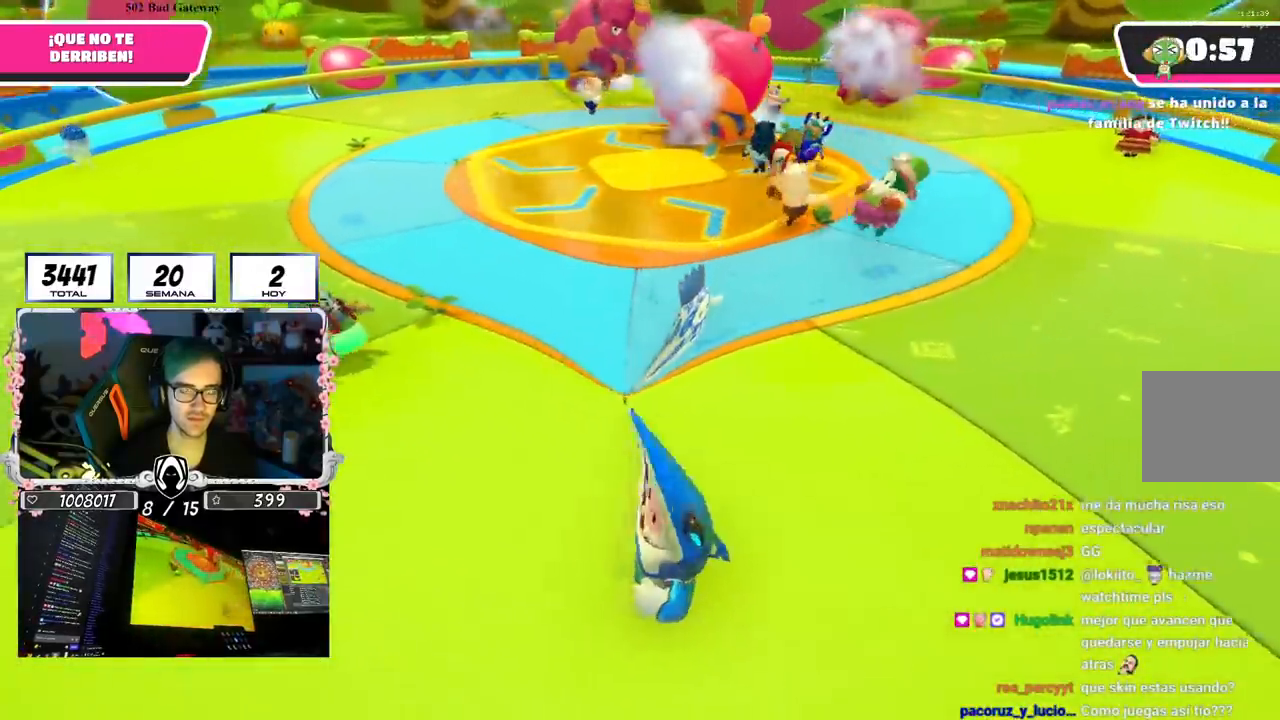
{"buttons": [], "left_stick": "right", "right_stick": "center", "events": [[33, "right_stick", "center"], [83, "left_stick", "left"], [234, "left_stick", "up"], [434, "left_stick", "right"]]}
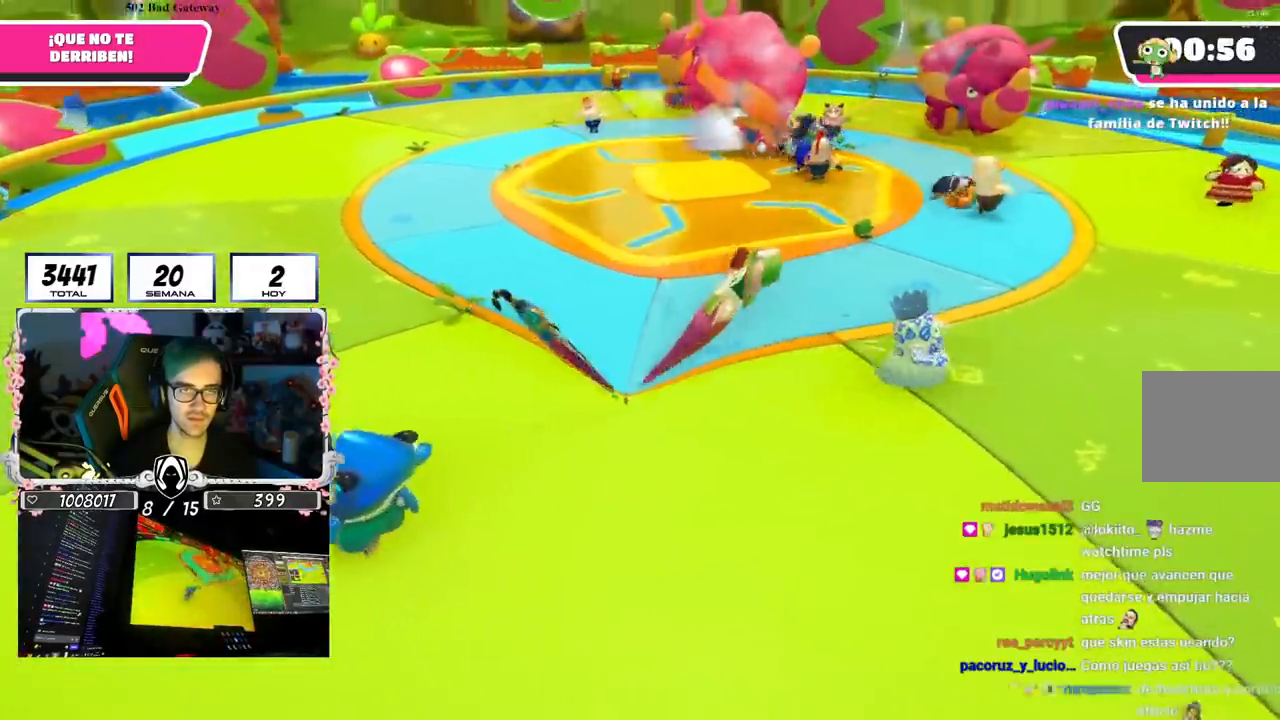
{"buttons": [], "left_stick": "left", "right_stick": "center", "events": [[51, "left_stick", "down-right"], [368, "left_stick", "left"]]}
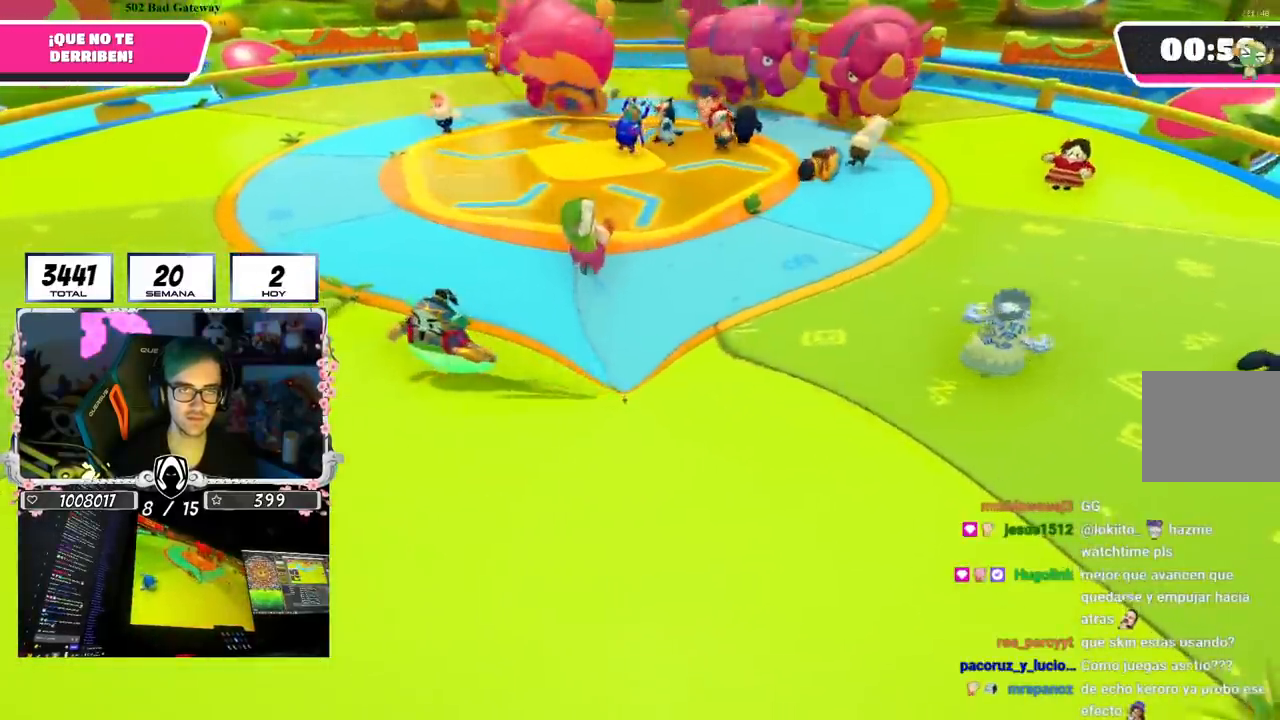
{"buttons": [], "left_stick": "down-left", "right_stick": "right", "events": [[167, "left_stick", "up"], [300, "left_stick", "right"], [450, "right_stick", "right"], [467, "left_stick", "down-left"]]}
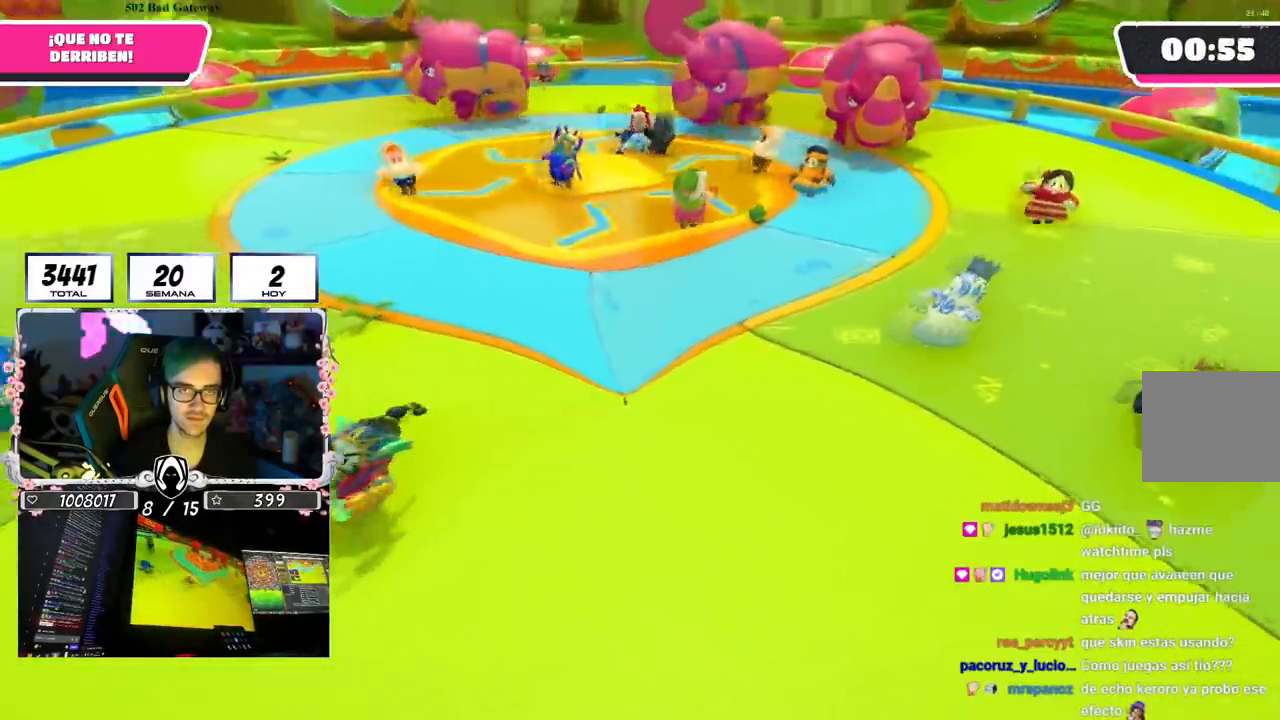
{"buttons": [], "left_stick": "down-left", "right_stick": "right", "events": [[51, "left_stick", "left"], [317, "left_stick", "center"], [384, "left_stick", "down-right"], [468, "left_stick", "down-left"]]}
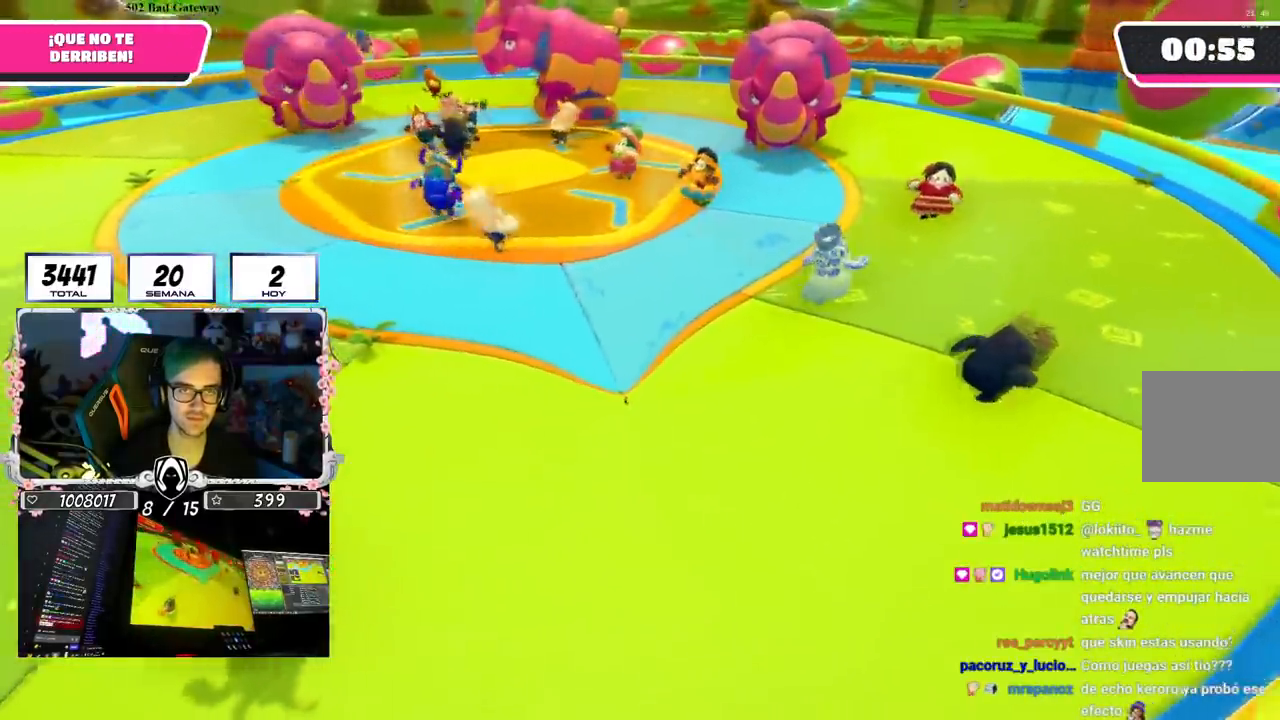
{"buttons": [], "left_stick": "down-left", "right_stick": "center", "events": [[33, "left_stick", "left"], [133, "left_stick", "up-left"], [284, "left_stick", "right"], [434, "right_stick", "center"], [467, "left_stick", "down-left"]]}